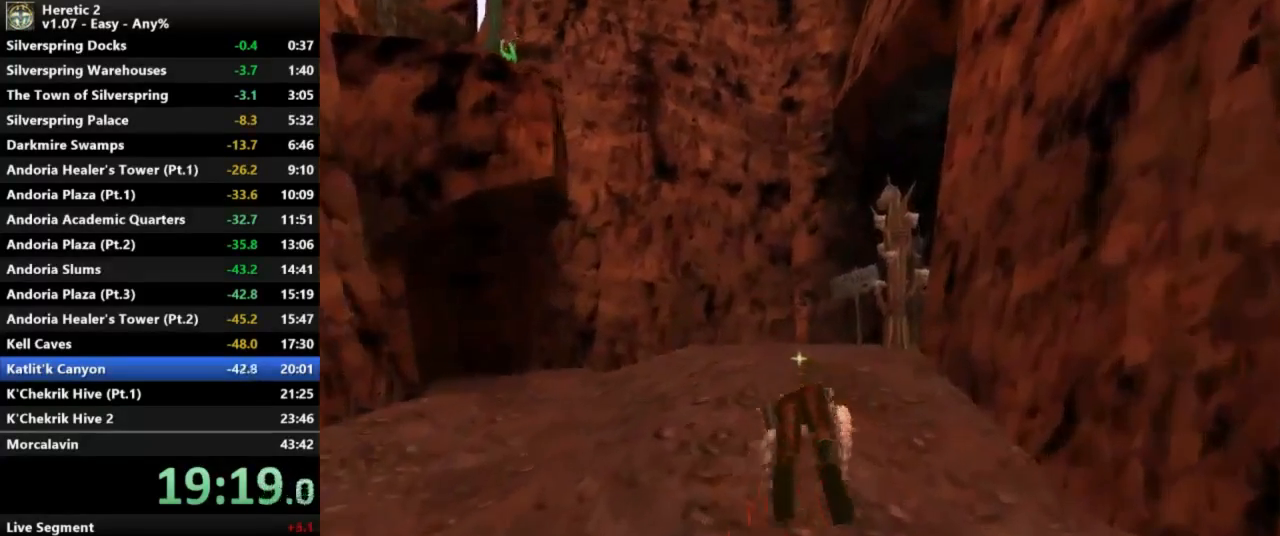
Gameplay with keyboard and mouse; each line is a JSON object with the keys and mouse buttons held at the frame after it. "events" lists presses ("down") and releases ("up") of "a", "c", "d", "e", "s", "shift", "space", "w", "mouse_left" and "mouse_right" between this image and that frame as [ms after this image, input, new state], when the widget could be followed in between. "mouse_left", "mouse_right" = the "left", "right" buttons of the "mouse" list. No other keys are recorded. Not read: mouse_move.
{"keys": ["w"], "mouse": [], "events": []}
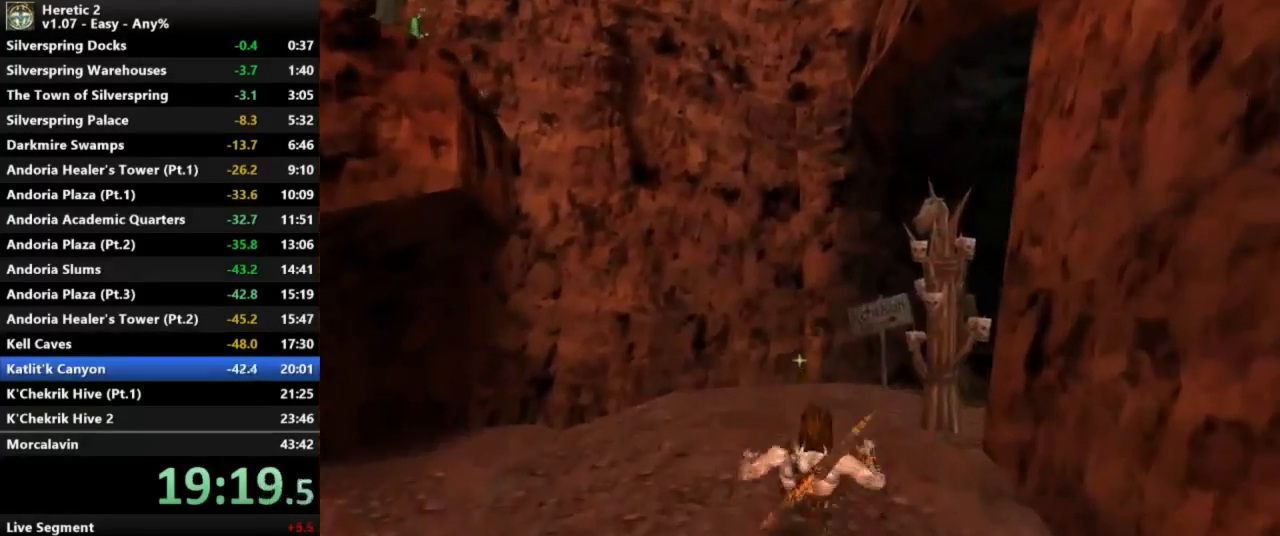
{"keys": ["w"], "mouse": [], "events": []}
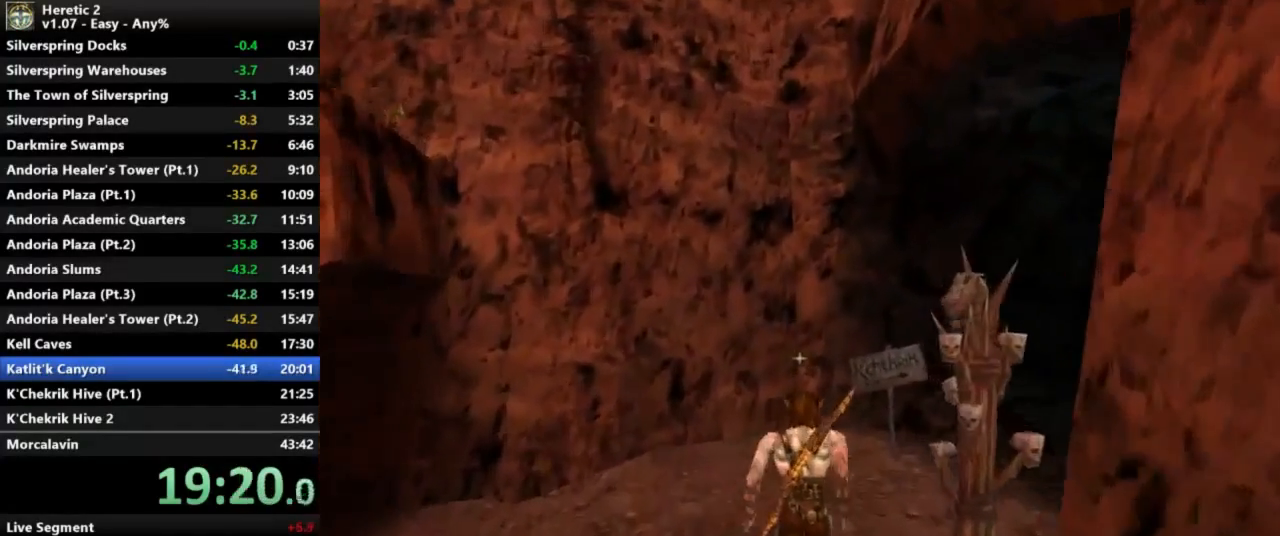
{"keys": ["w"], "mouse": [], "events": []}
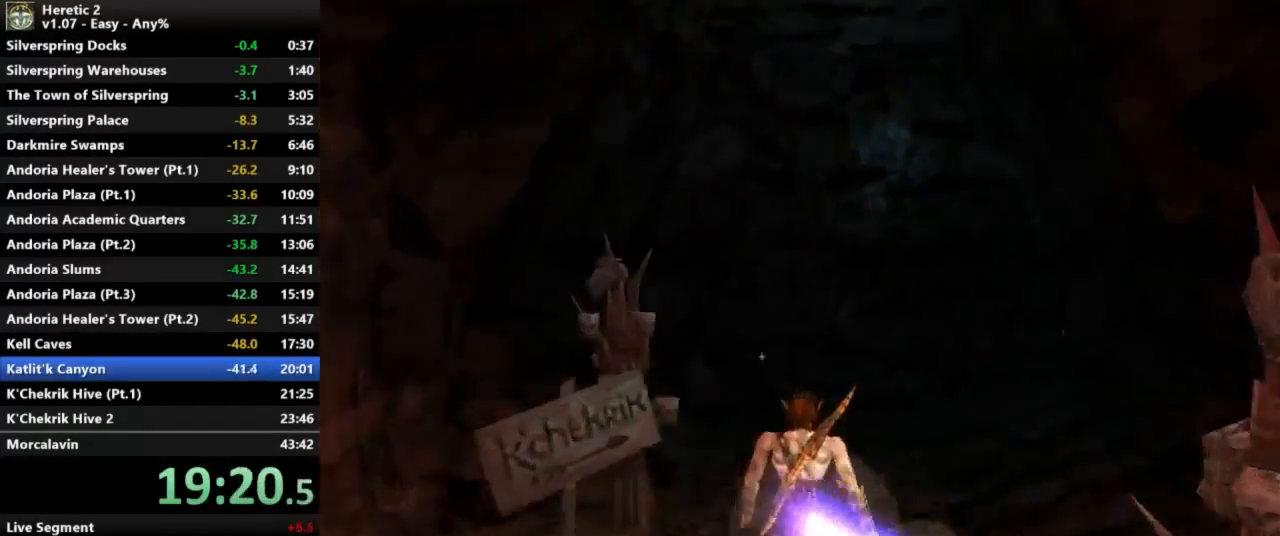
{"keys": ["w"], "mouse": [], "events": []}
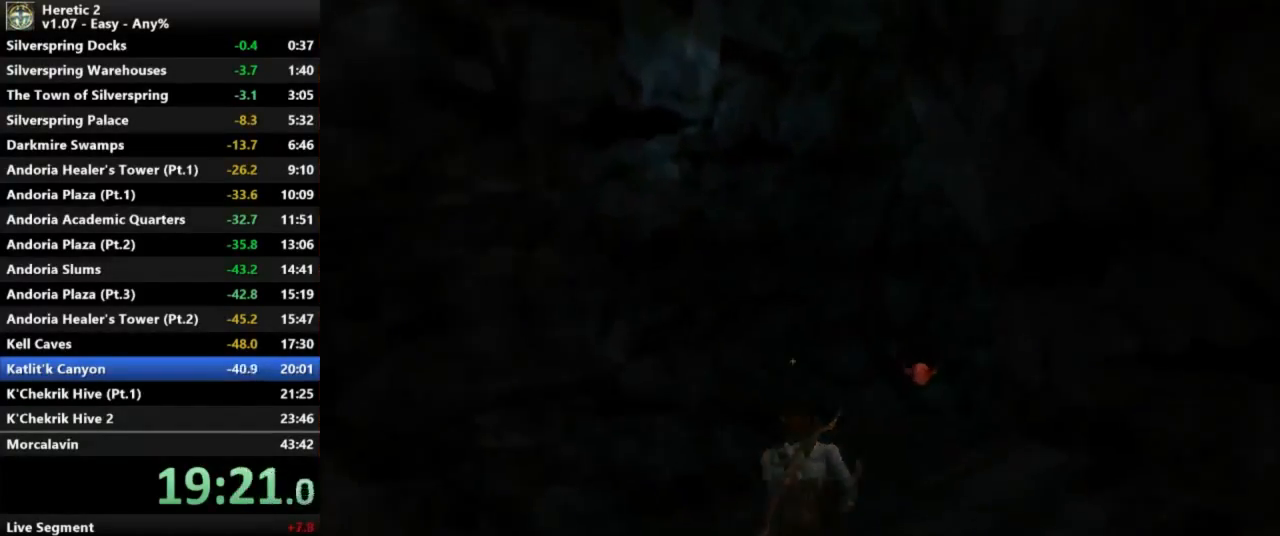
{"keys": ["w"], "mouse": [], "events": []}
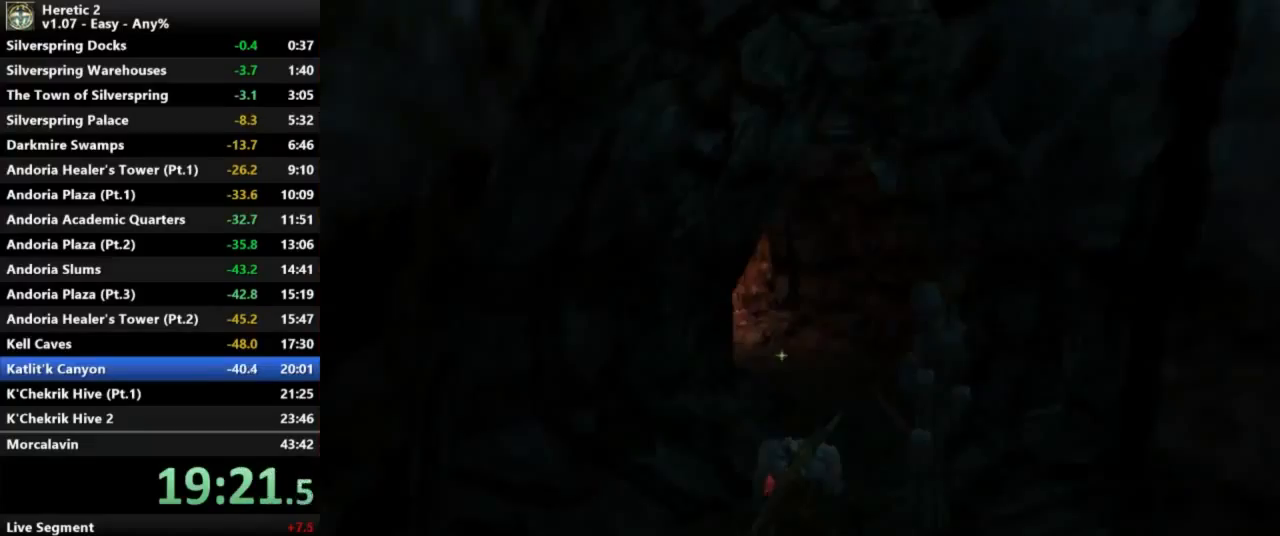
{"keys": ["w"], "mouse": [], "events": []}
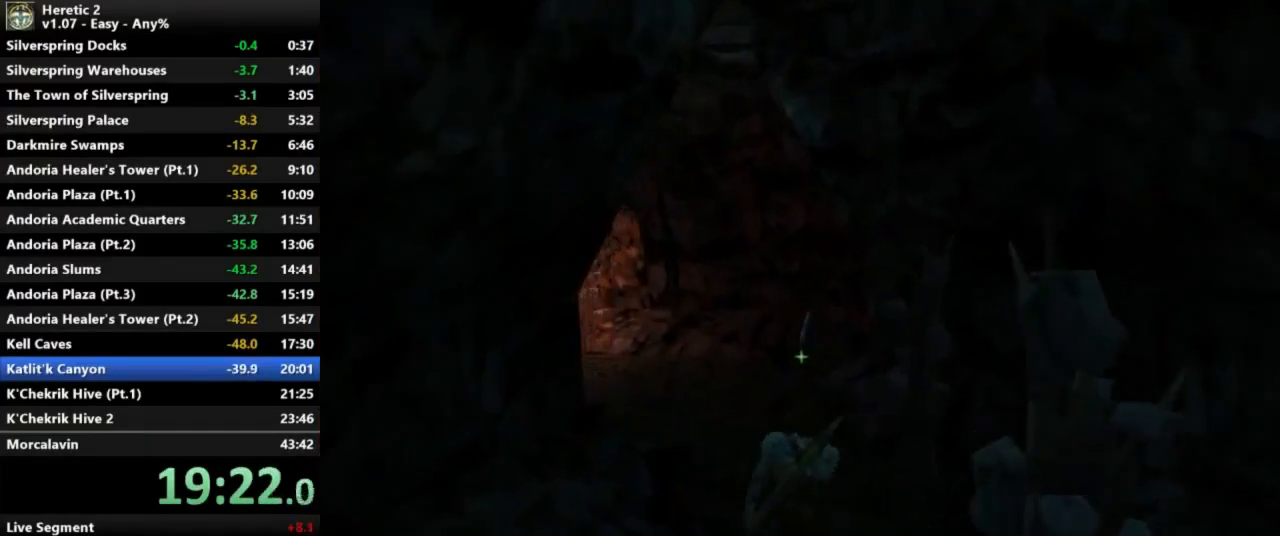
{"keys": ["w"], "mouse": [], "events": []}
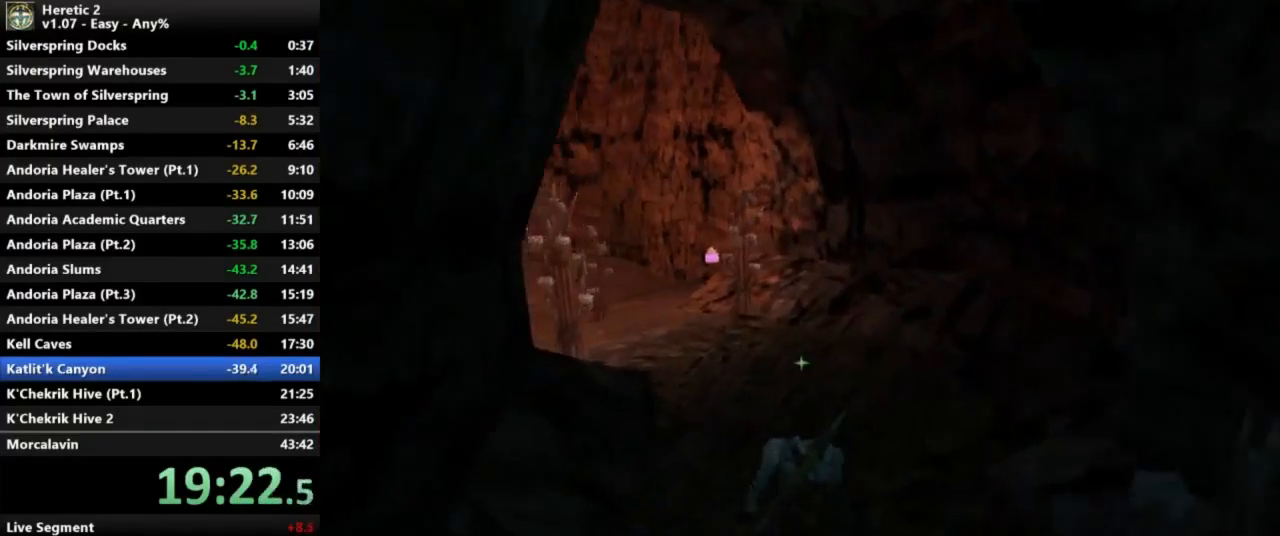
{"keys": ["w"], "mouse": [], "events": []}
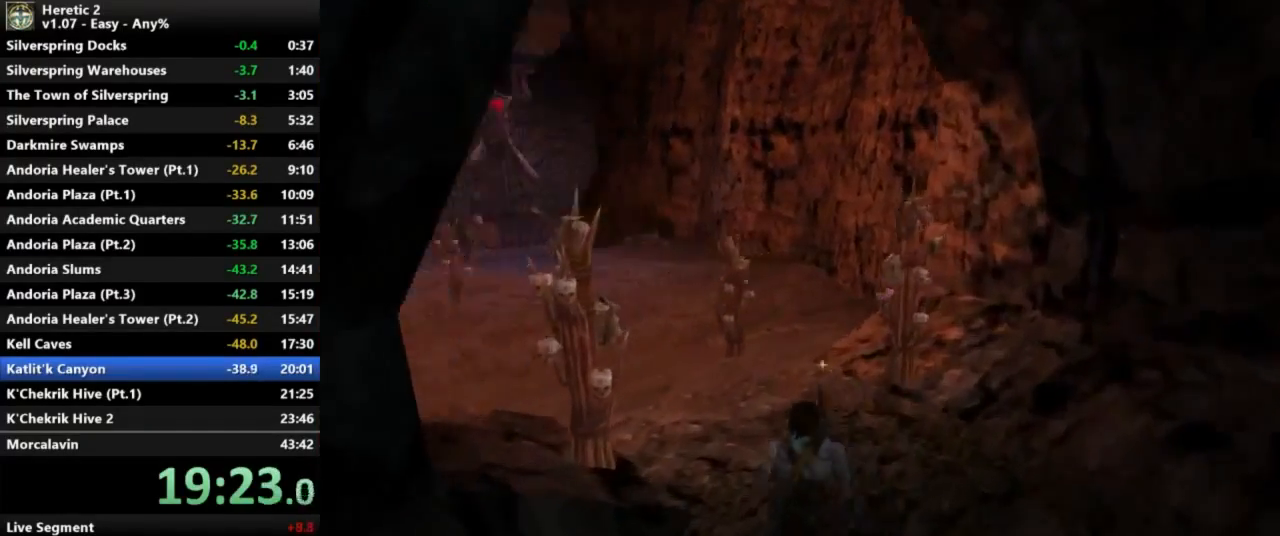
{"keys": ["w"], "mouse": [], "events": []}
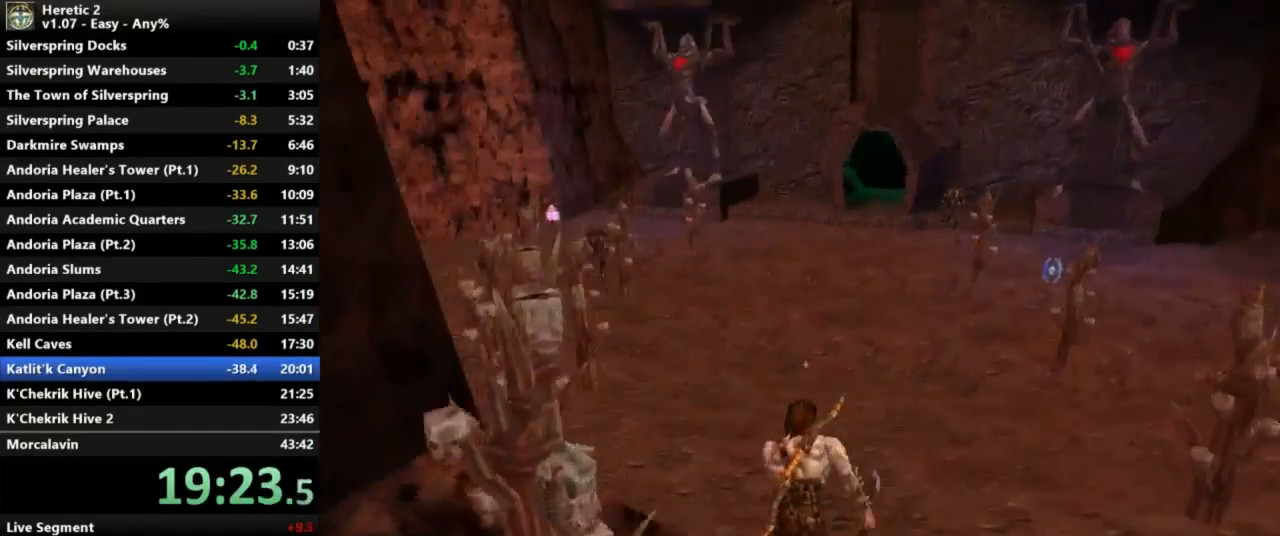
{"keys": ["w"], "mouse": [], "events": []}
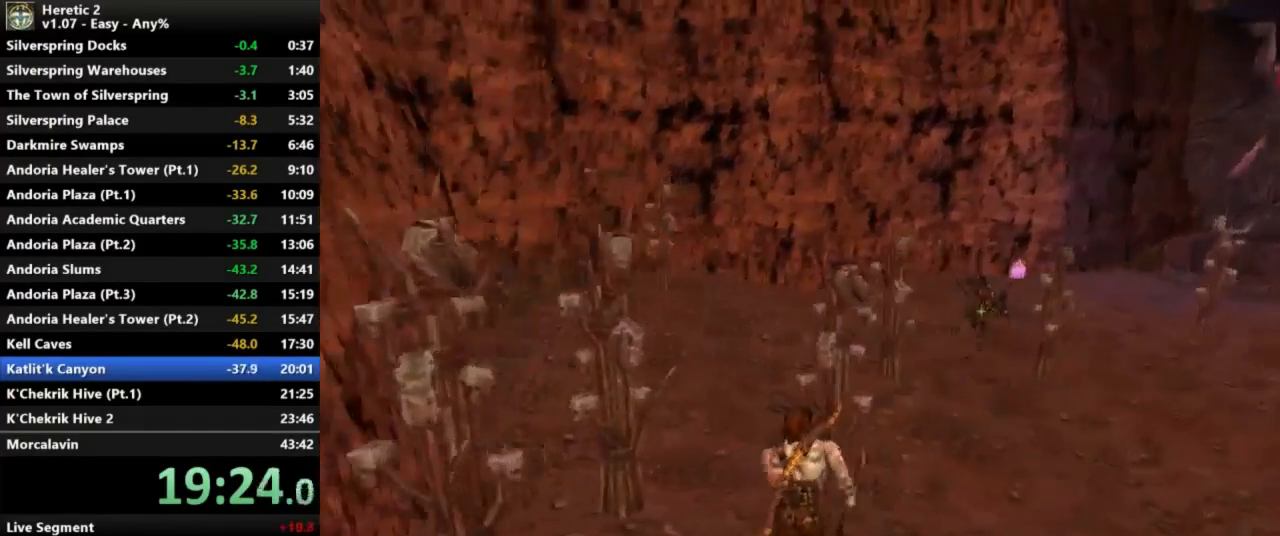
{"keys": ["w"], "mouse": [], "events": []}
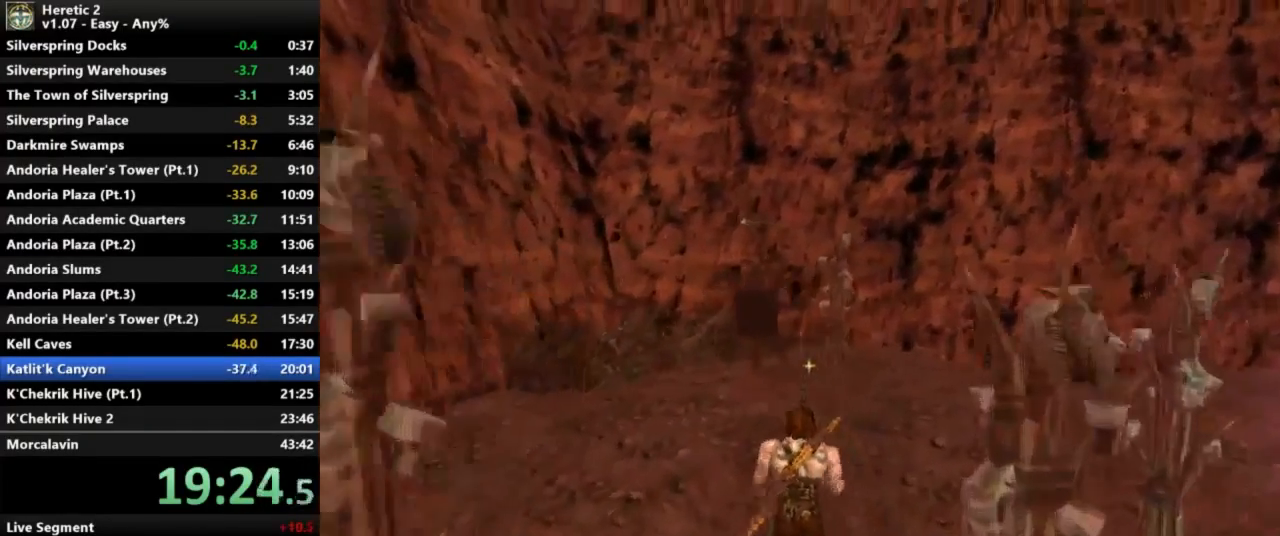
{"keys": ["w"], "mouse": [], "events": [[267, "space", "down"], [500, "space", "up"]]}
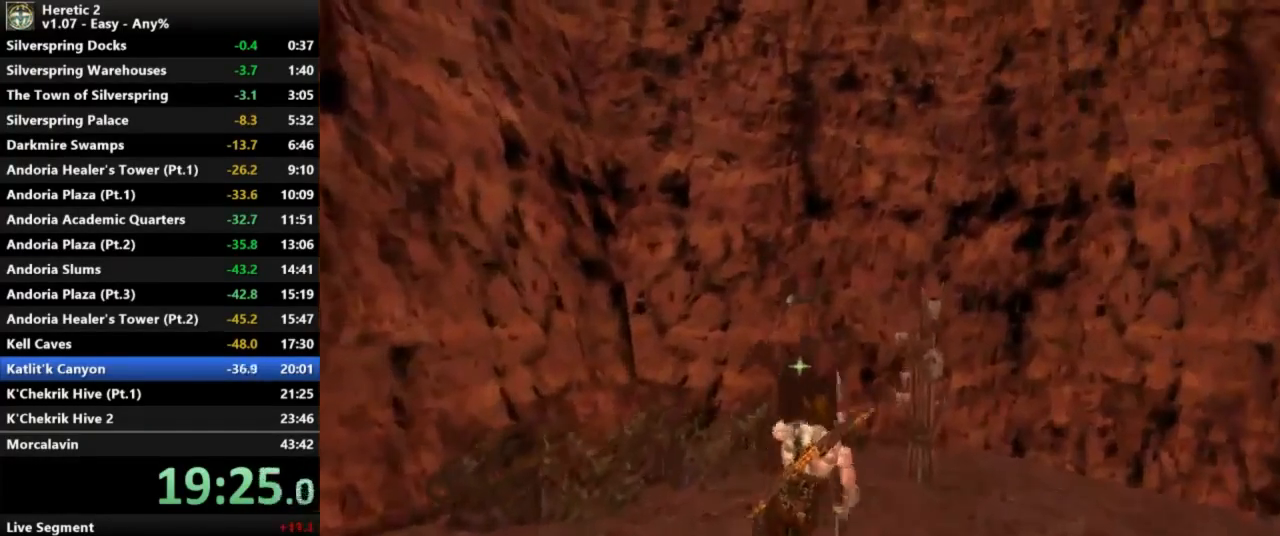
{"keys": ["w"], "mouse": [], "events": []}
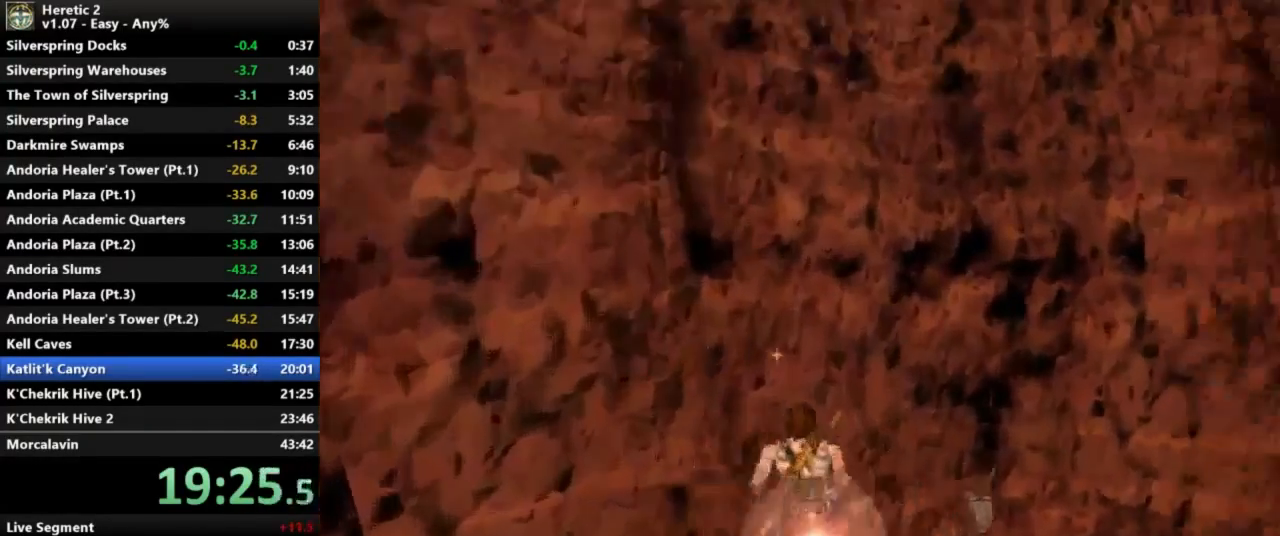
{"keys": ["w"], "mouse": [], "events": []}
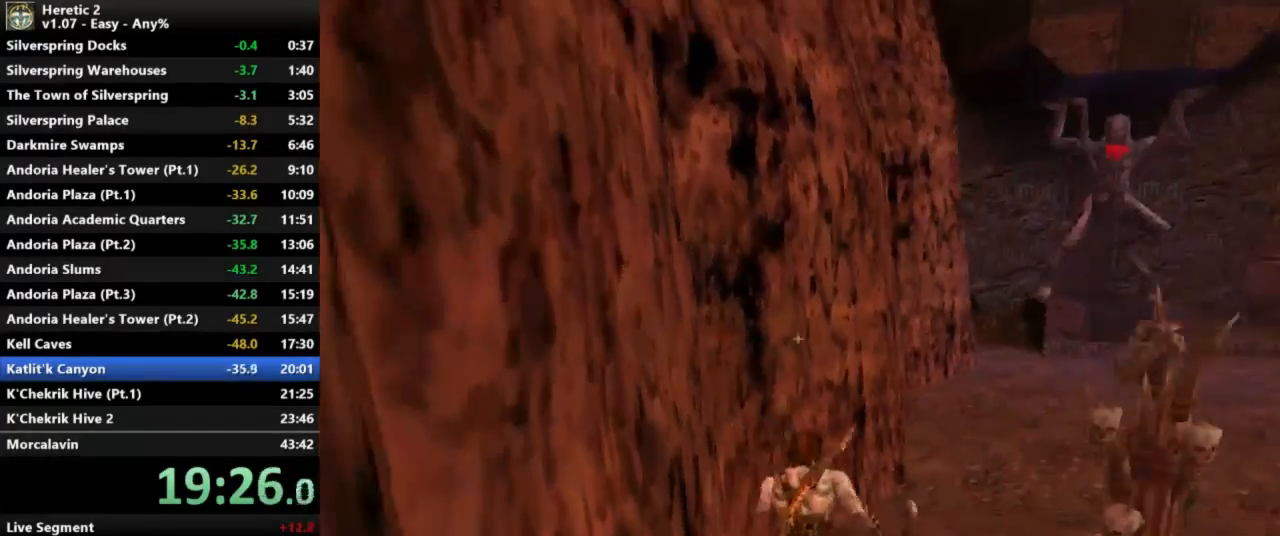
{"keys": ["w"], "mouse": [], "events": []}
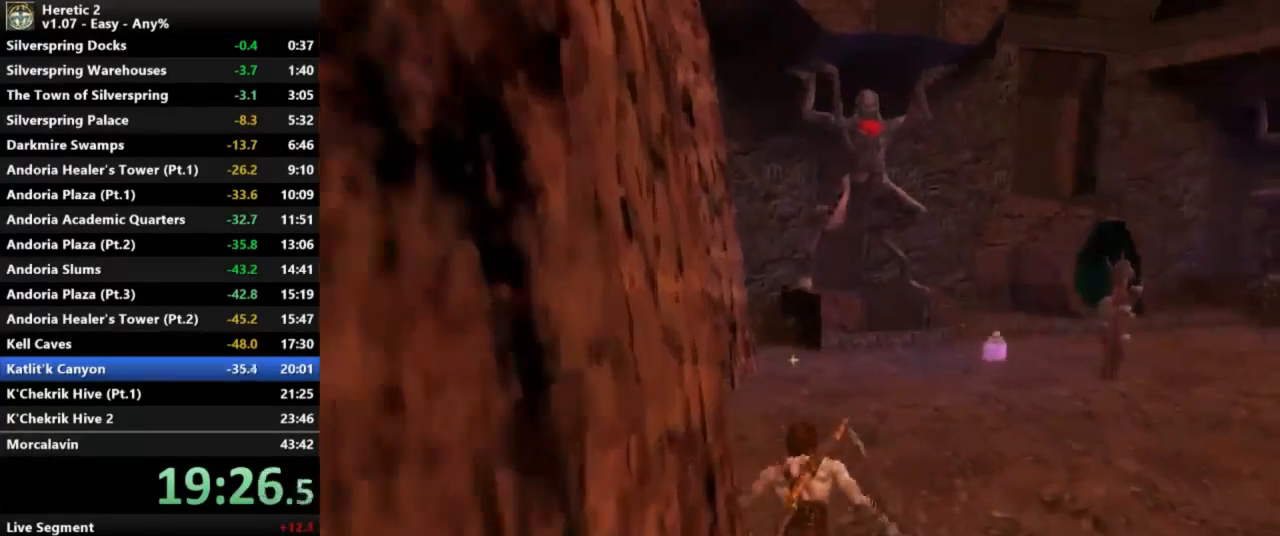
{"keys": ["w"], "mouse": [], "events": []}
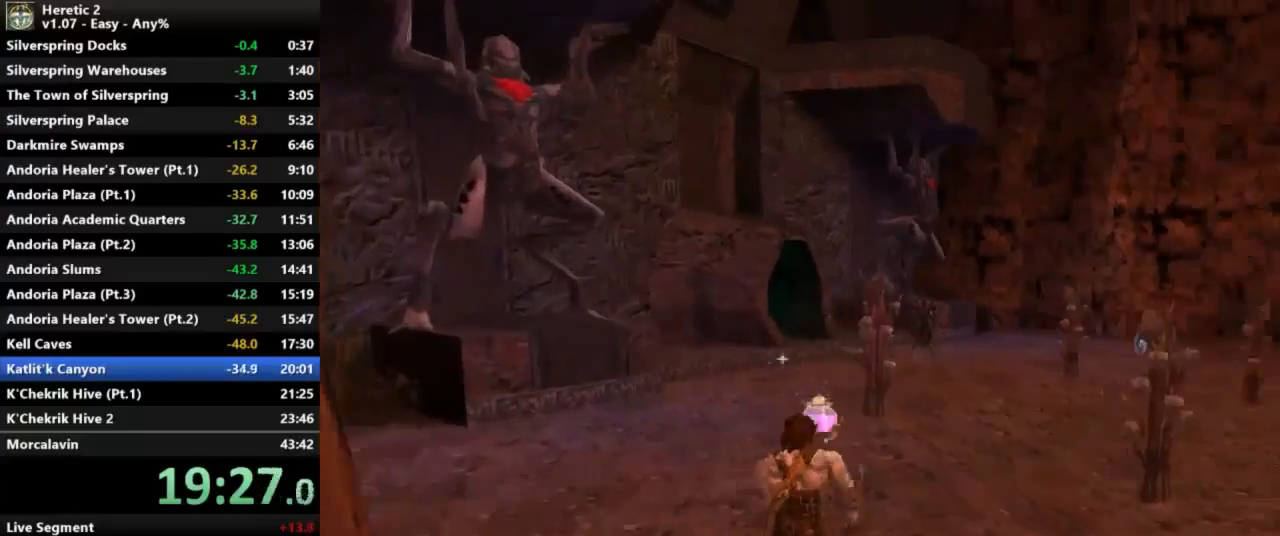
{"keys": ["w"], "mouse": [], "events": []}
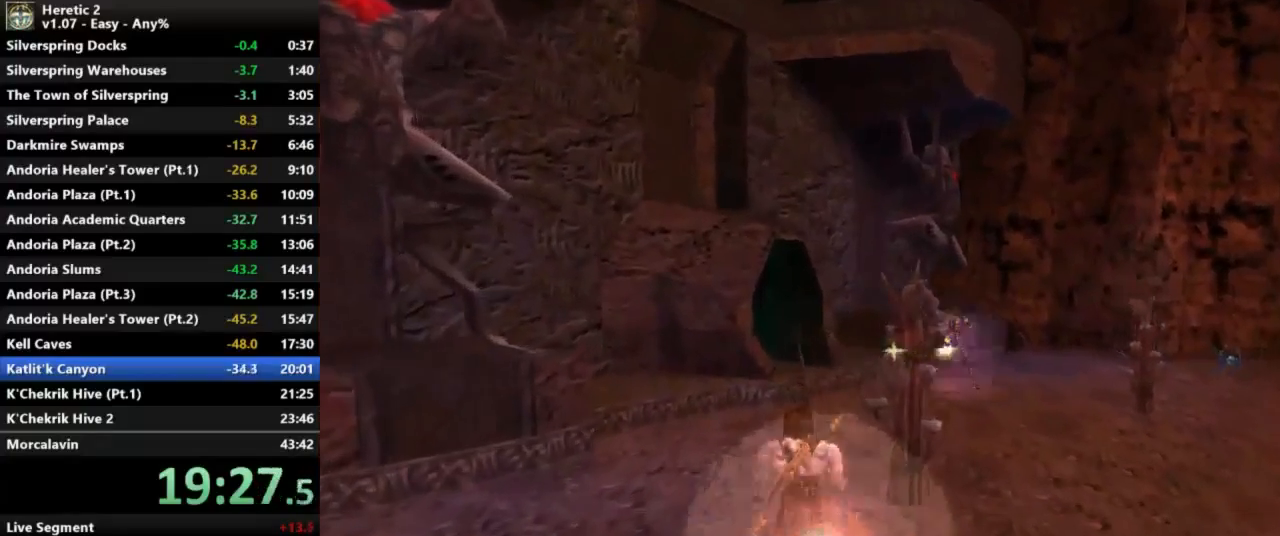
{"keys": ["w"], "mouse": [], "events": []}
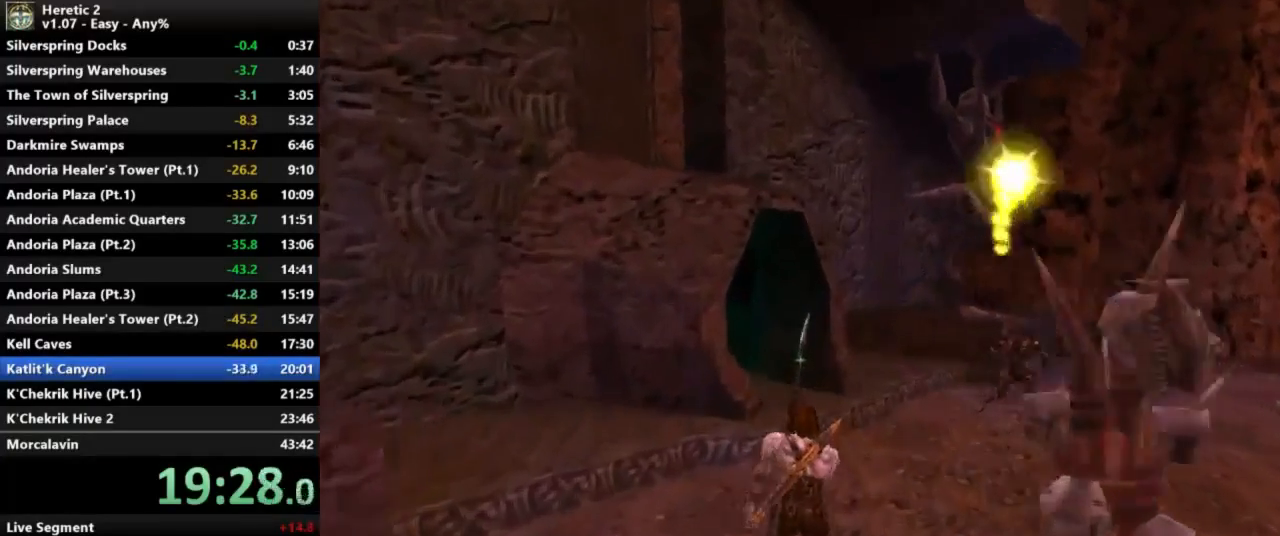
{"keys": ["w"], "mouse": [], "events": []}
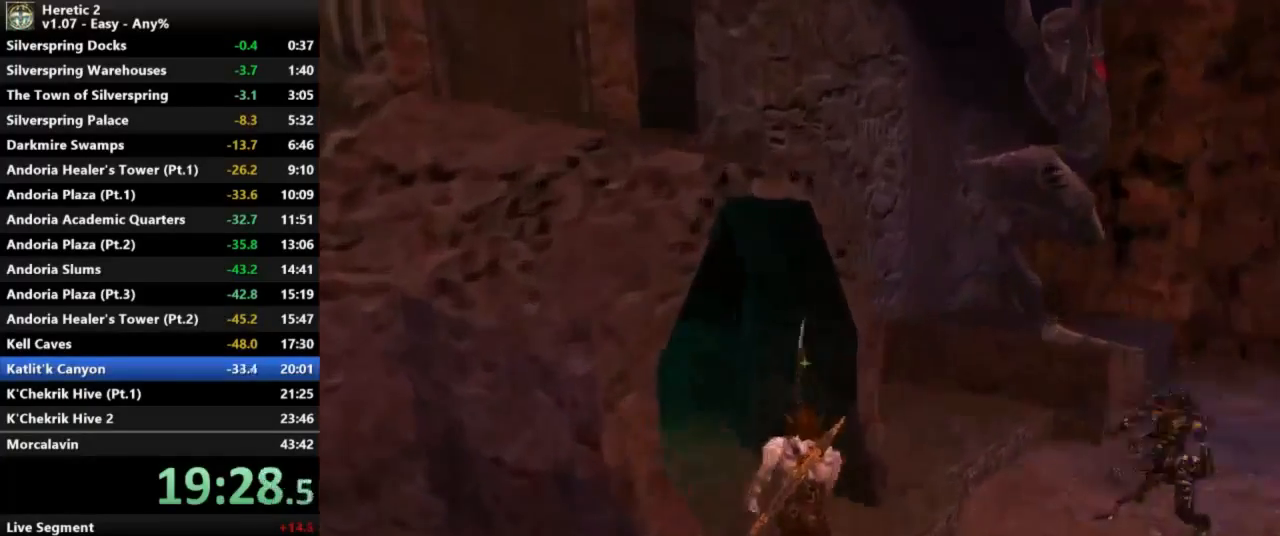
{"keys": ["w"], "mouse": [], "events": []}
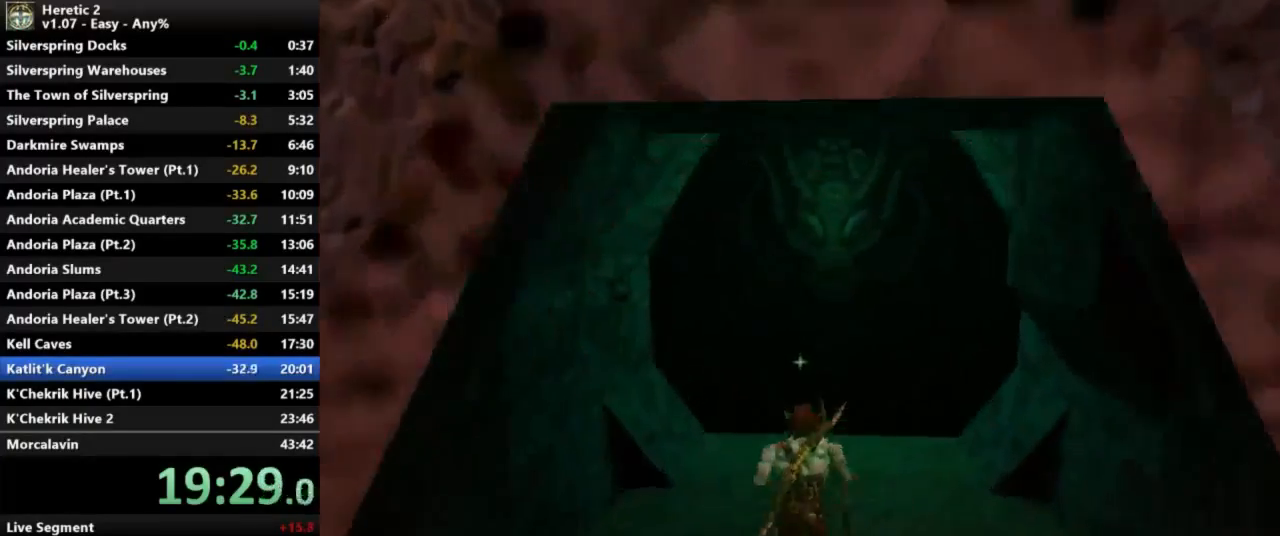
{"keys": ["e", "w"], "mouse": [], "events": [[367, "e", "down"]]}
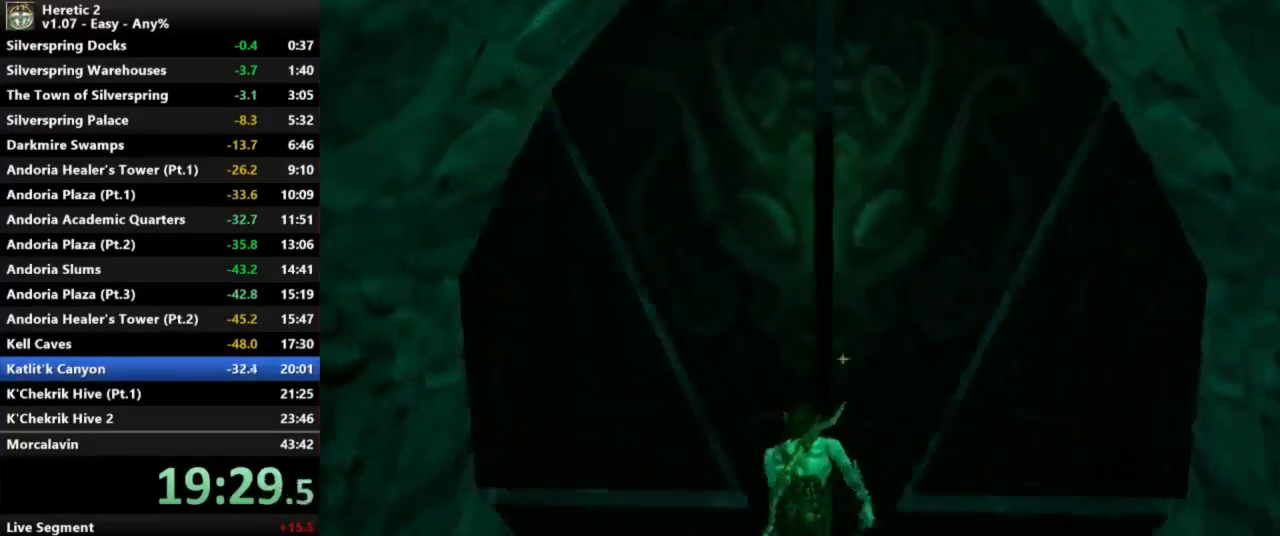
{"keys": ["e", "w"], "mouse": [], "events": []}
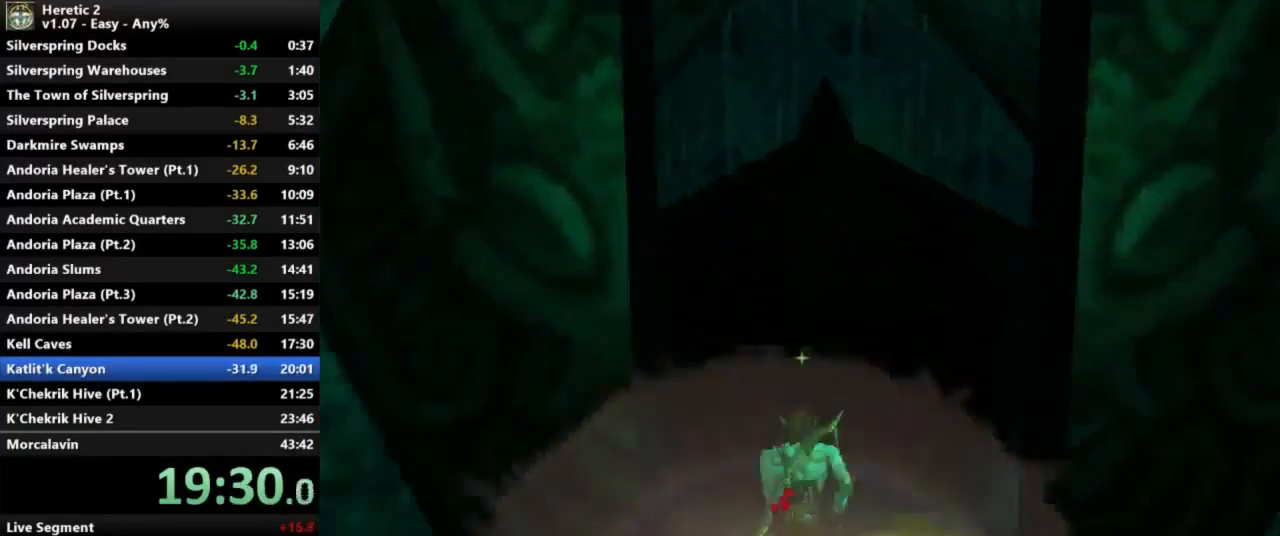
{"keys": ["w"], "mouse": [], "events": [[67, "e", "up"]]}
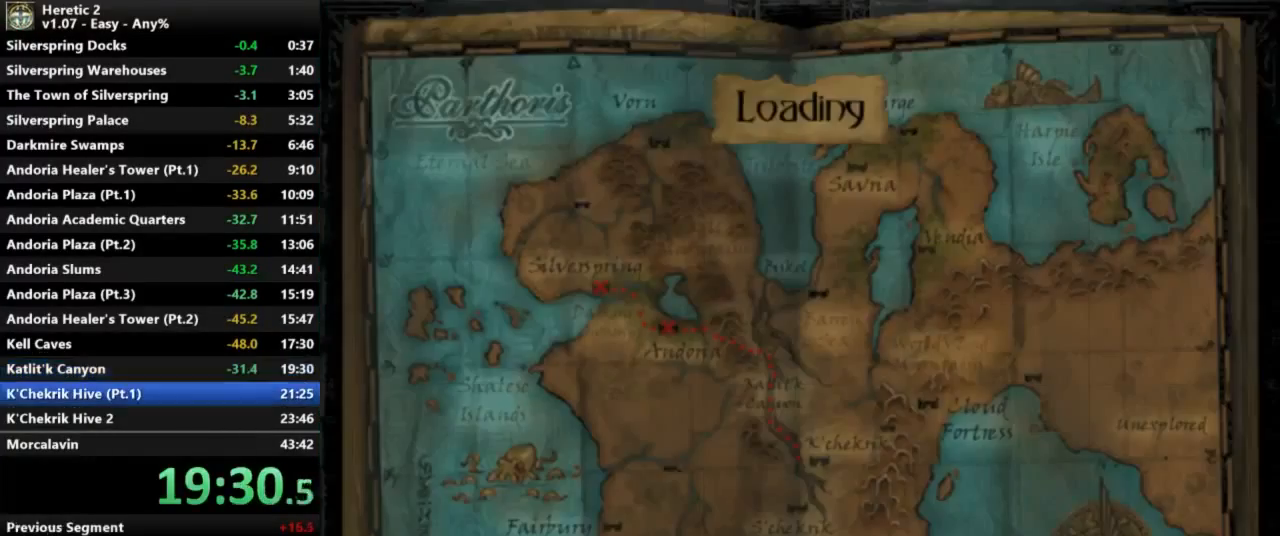
{"keys": [], "mouse": [], "events": [[67, "w", "up"]]}
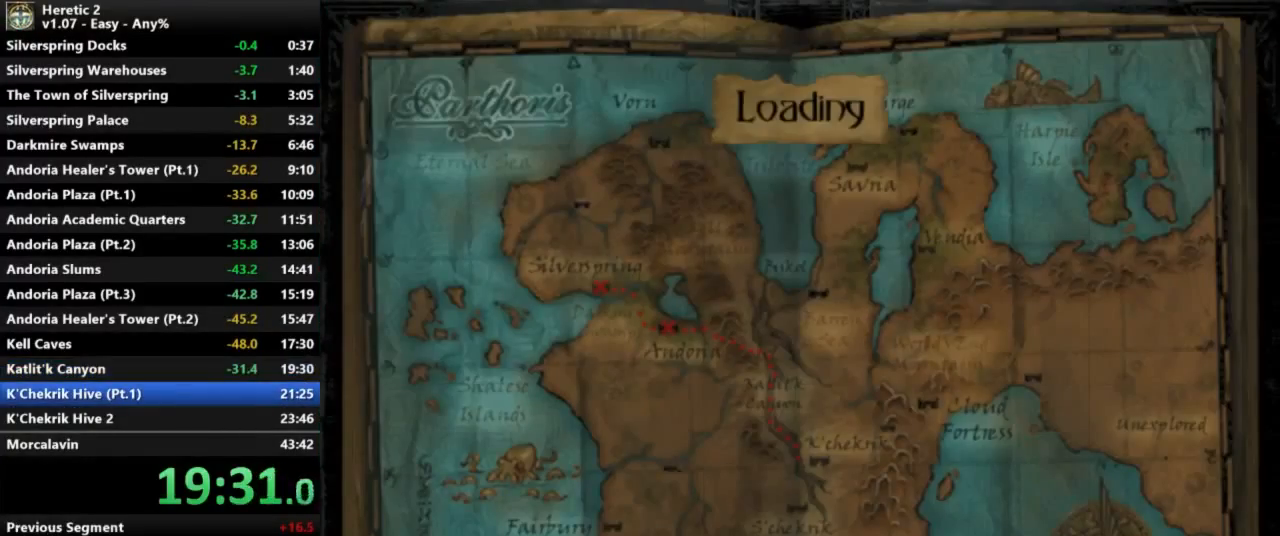
{"keys": [], "mouse": [], "events": []}
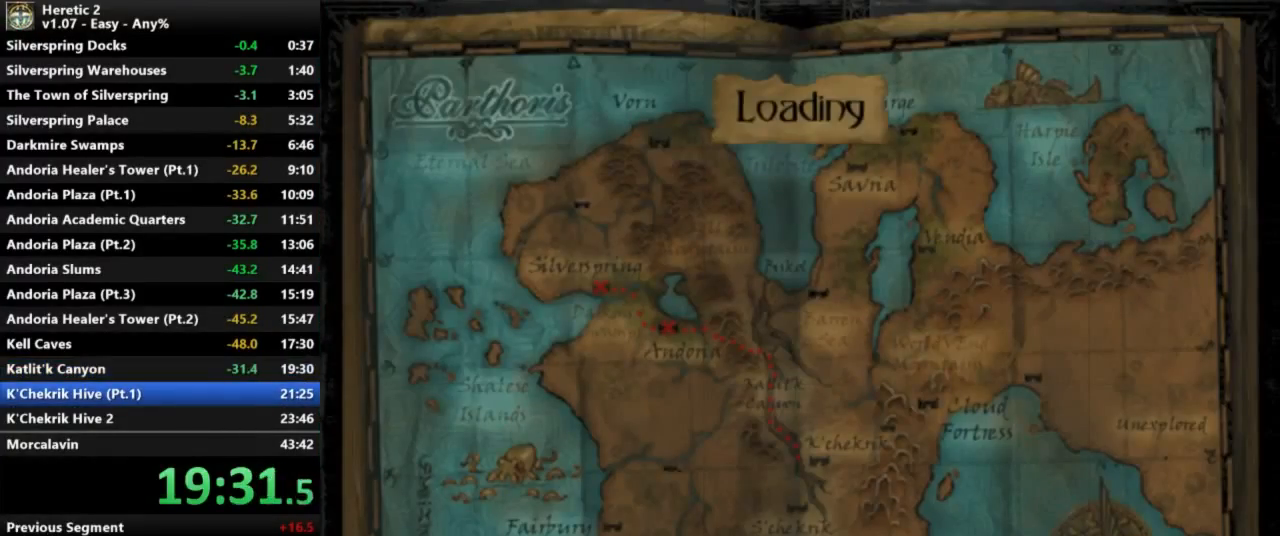
{"keys": [], "mouse": [], "events": []}
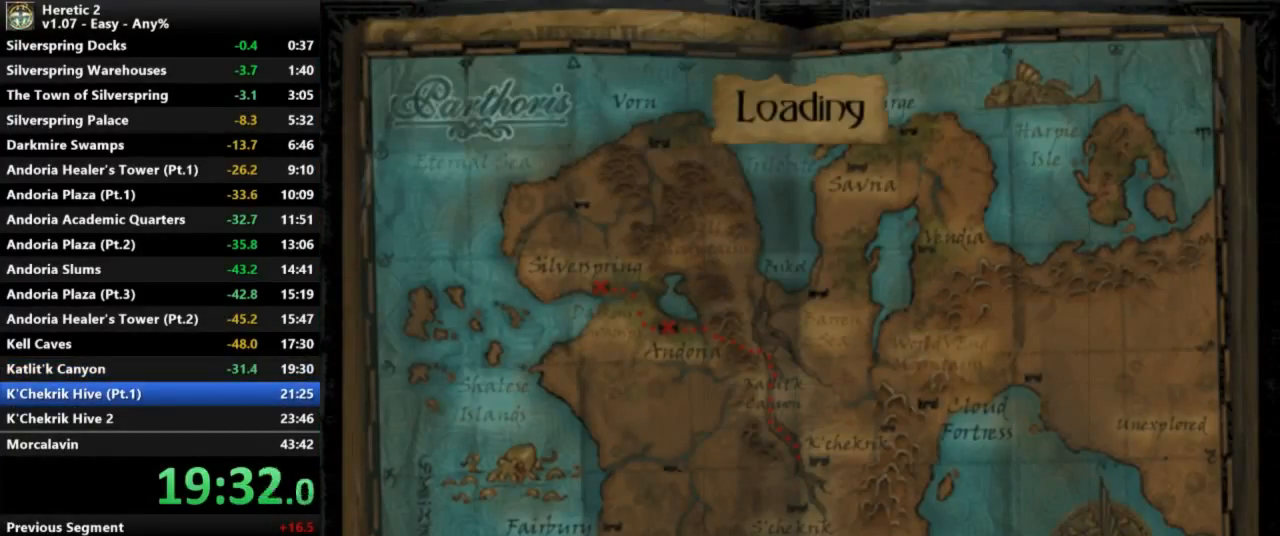
{"keys": [], "mouse": [], "events": []}
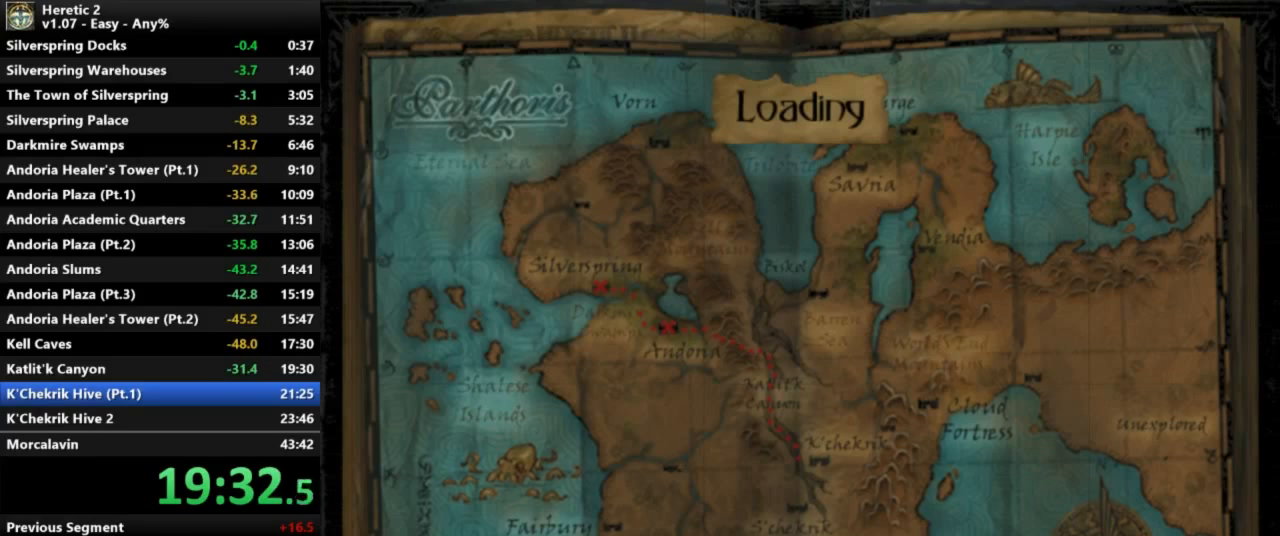
{"keys": [], "mouse": [], "events": []}
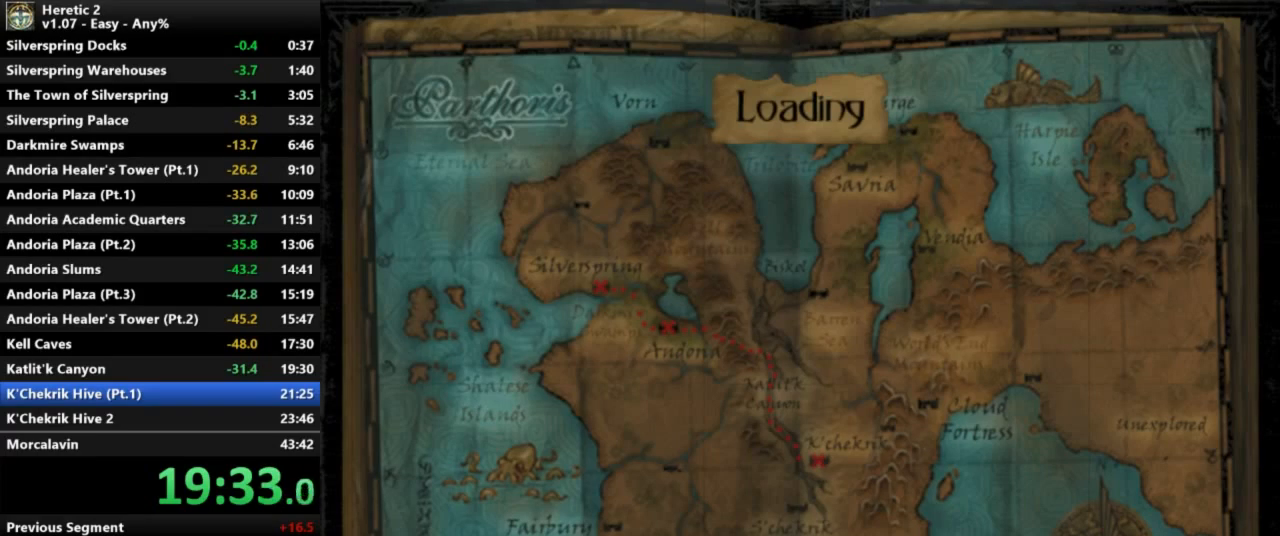
{"keys": [], "mouse": [], "events": []}
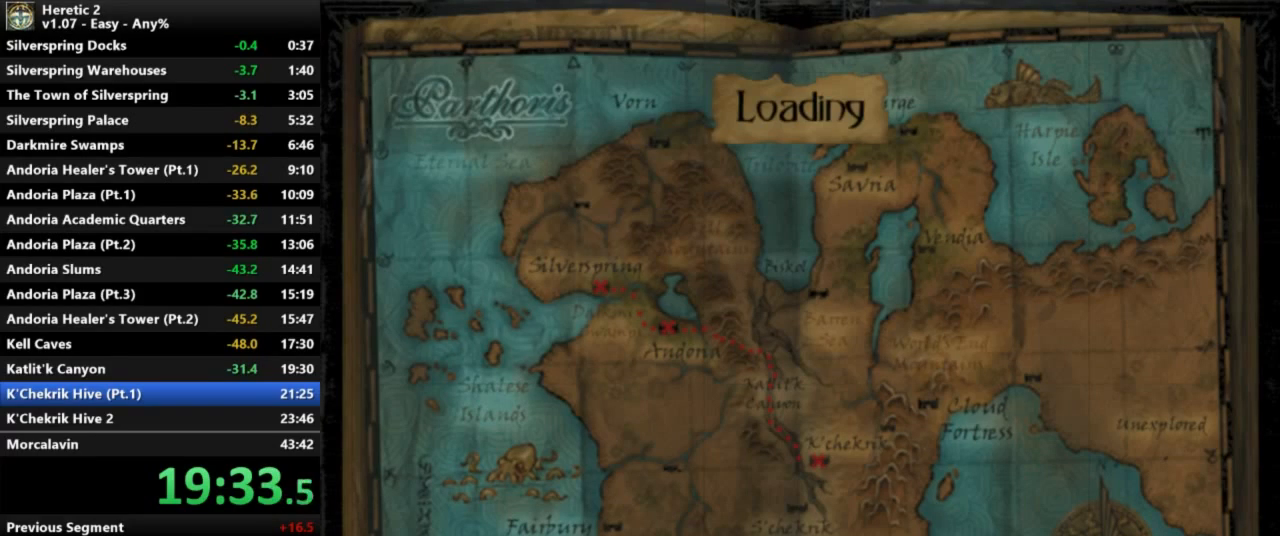
{"keys": [], "mouse": [], "events": []}